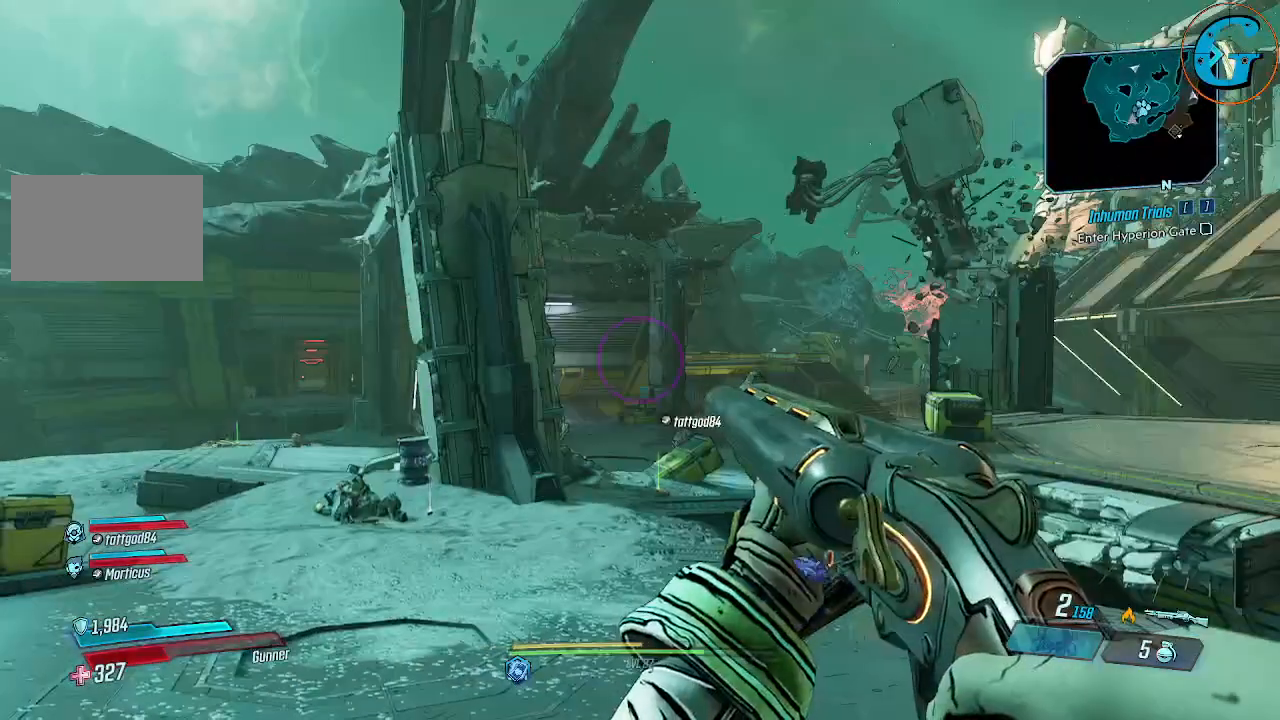
Gameplay with keyboard and mouse; each line is a JSON object with the keys and mouse buttons held at the frame after it. "events" lists presses ("down") and releases ("up") of "1", "2", "3", "4", "5", "a", "alt", "c", "caps_lock", "ctrl", "d", "e", "f", "g", "q", "r", "s", "shift", "space", "t", "tab", "v", "w", "x", "z", "mouse_left", "mouse_wheel" and "mouse_right" between this image and that frame as [ms after this image, input, new state], when the widget could be followed in between. "mouse_left", "mouse_wheel", "mouse_right" = the "left", "wheel", "right" buttons of the "mouse" list. No other keys are recorded. "wheel" means that the mouse wheel is clicked or scrolled. Not read: mouse_move.
{"keys": ["a"], "mouse": [], "events": [[184, "a", "down"]]}
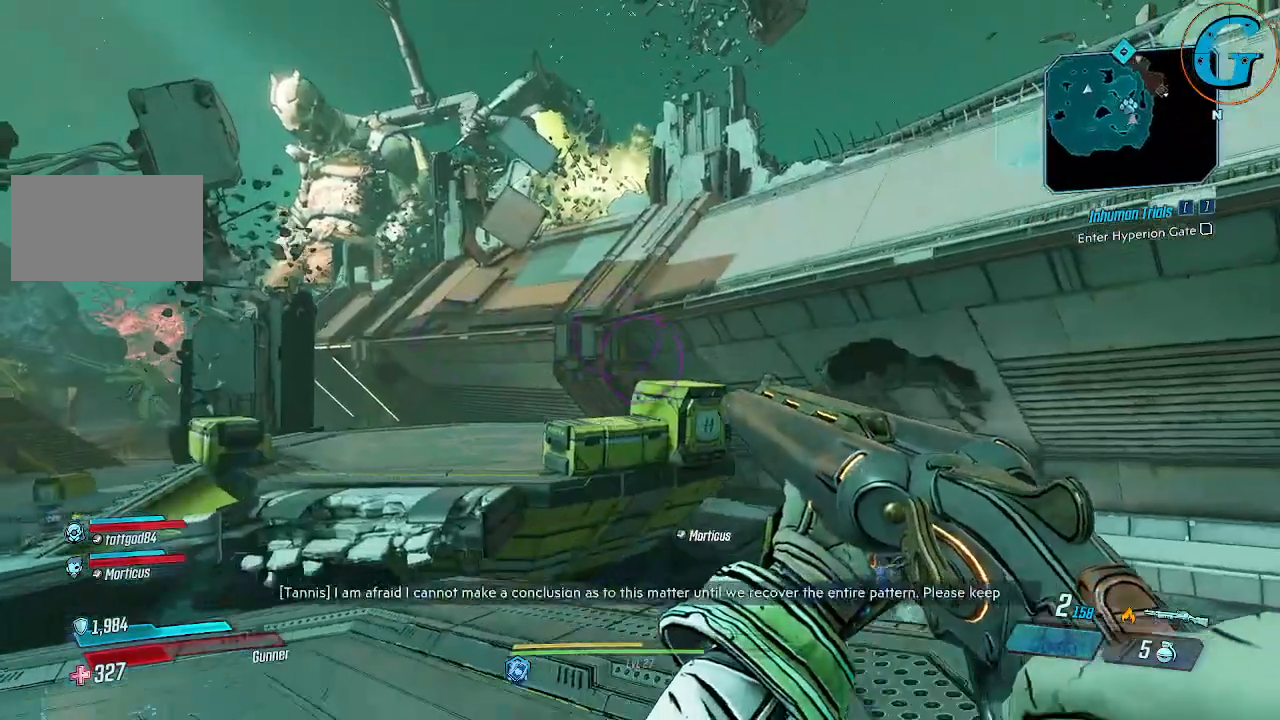
{"keys": ["a", "w"], "mouse": [], "events": [[67, "w", "down"]]}
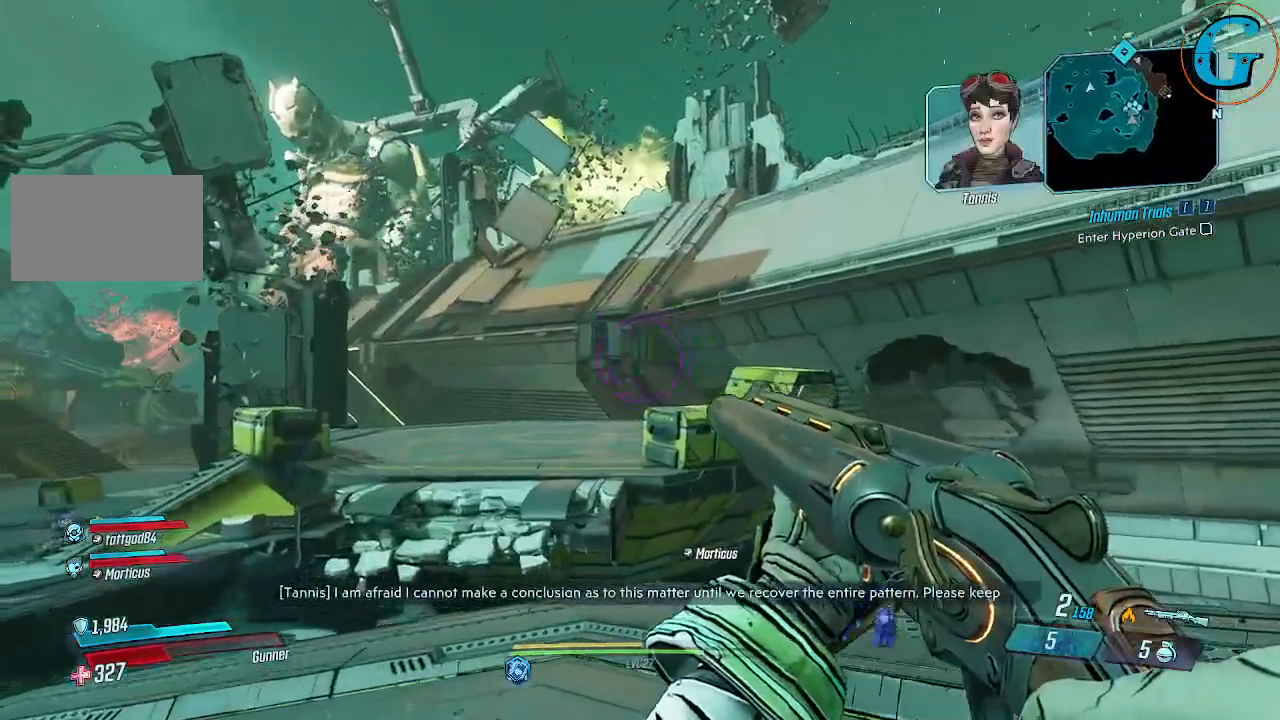
{"keys": ["shift", "w"], "mouse": [], "events": [[84, "a", "up"], [267, "shift", "down"]]}
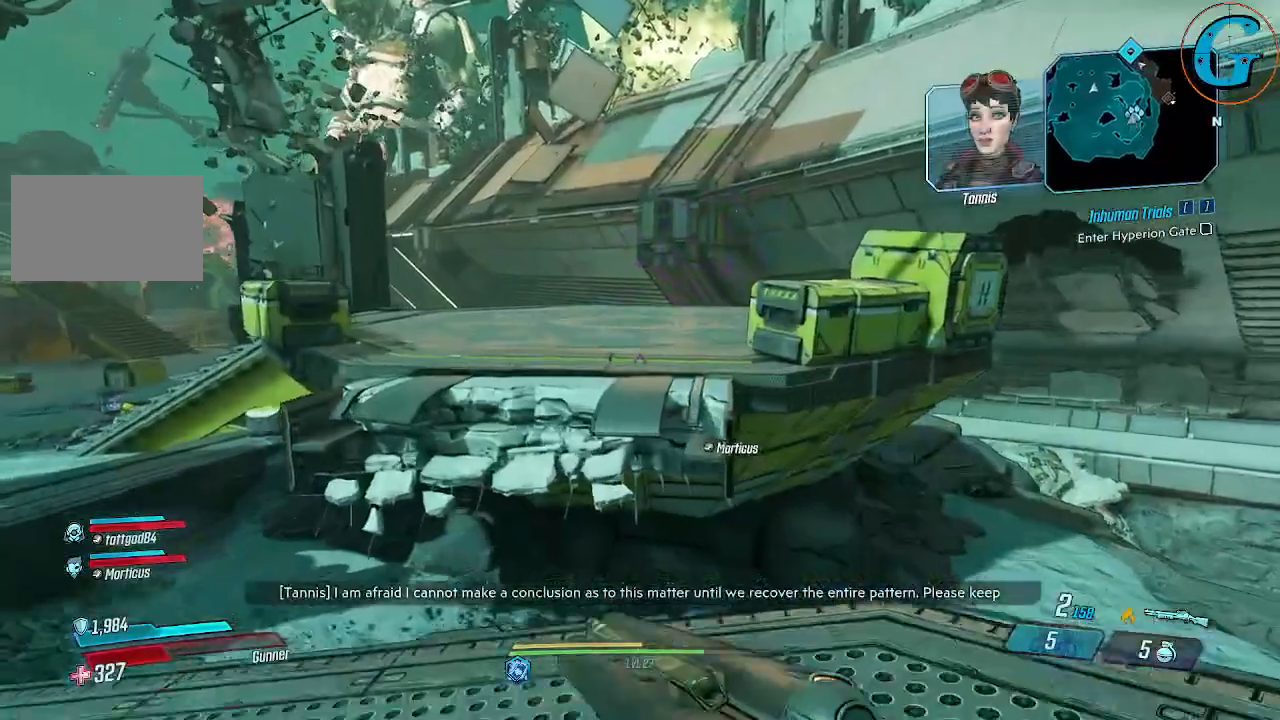
{"keys": ["shift", "w"], "mouse": [], "events": [[134, "space", "down"], [417, "space", "up"]]}
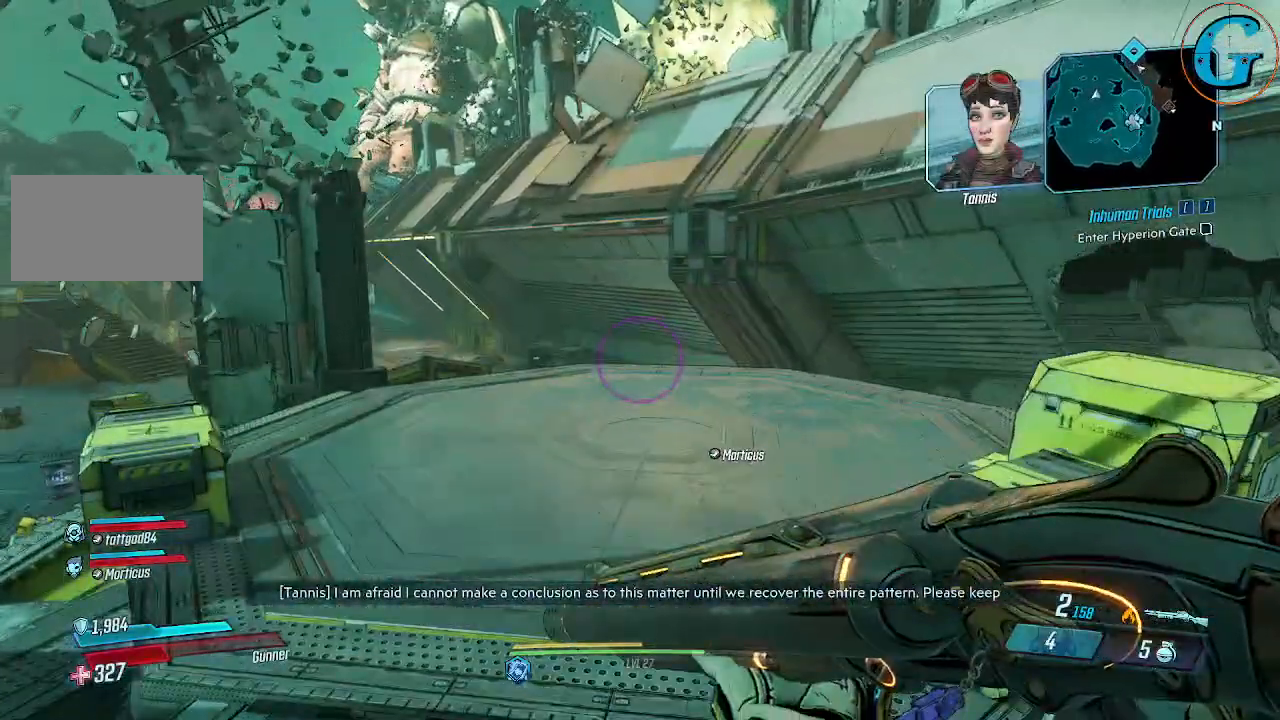
{"keys": ["a", "w"], "mouse": [], "events": [[150, "a", "down"], [484, "shift", "up"]]}
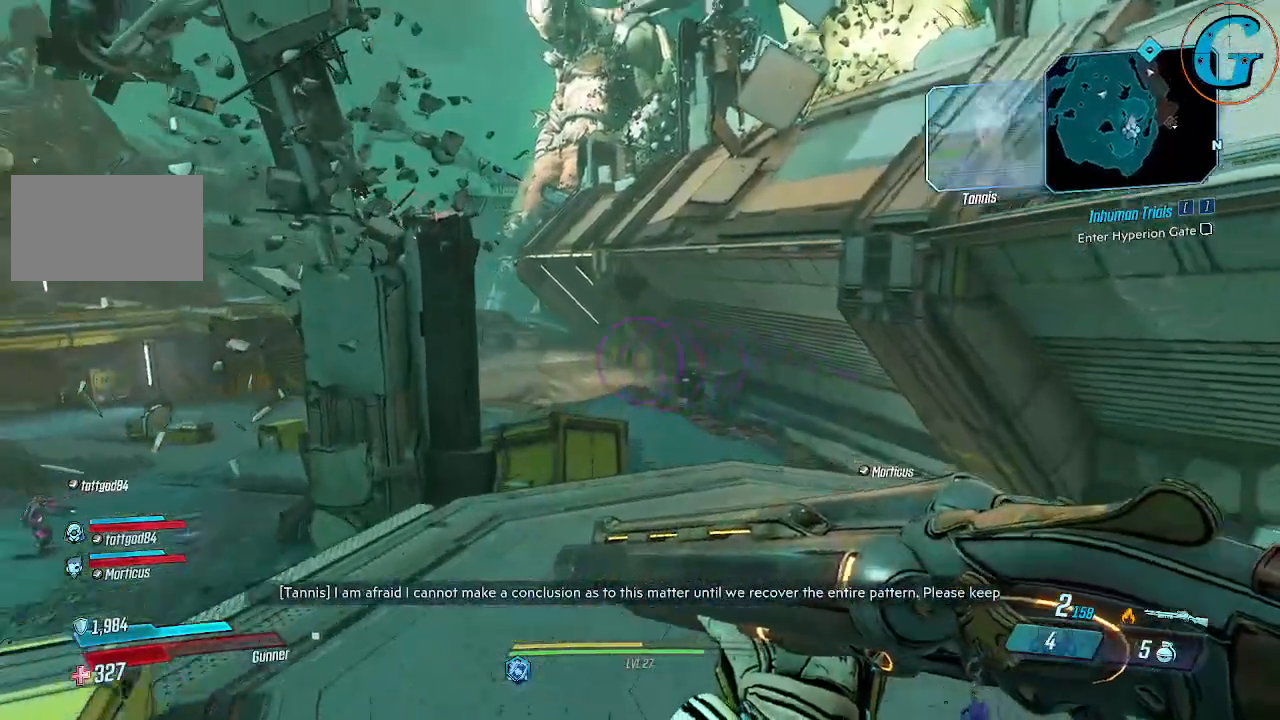
{"keys": ["w"], "mouse": [], "events": [[34, "a", "up"]]}
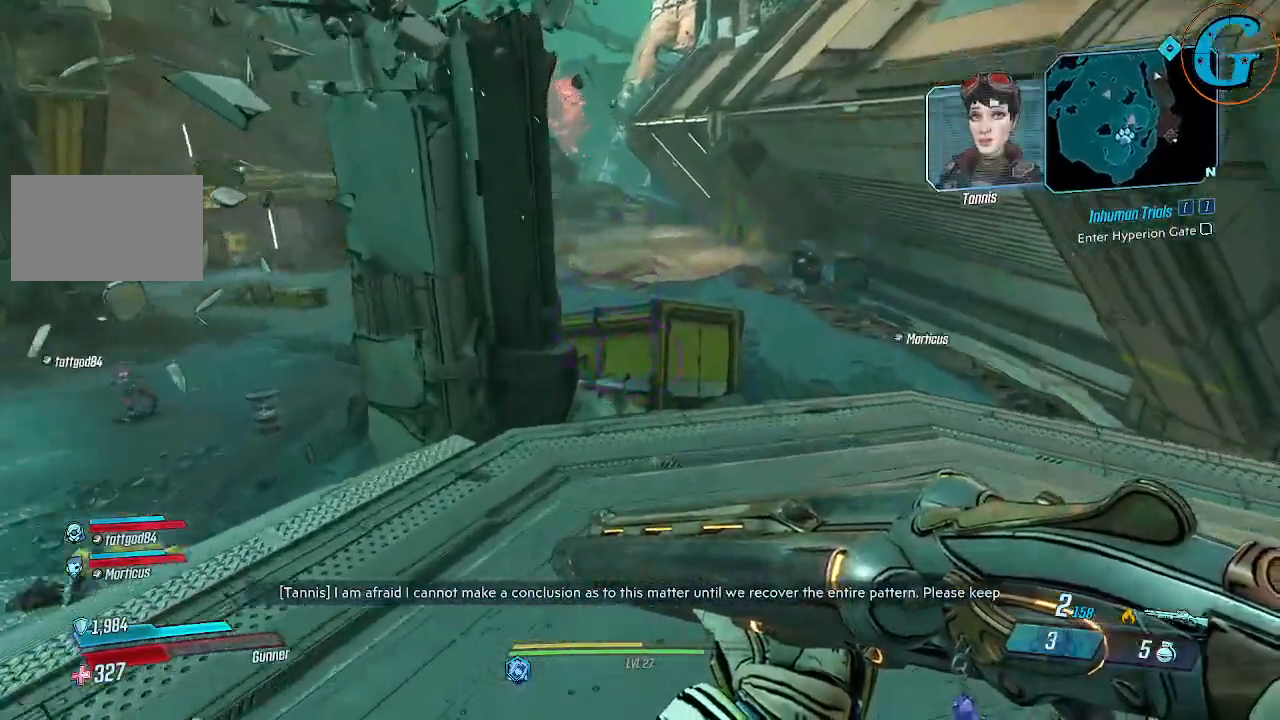
{"keys": ["w"], "mouse": [], "events": [[384, "d", "down"], [467, "d", "up"]]}
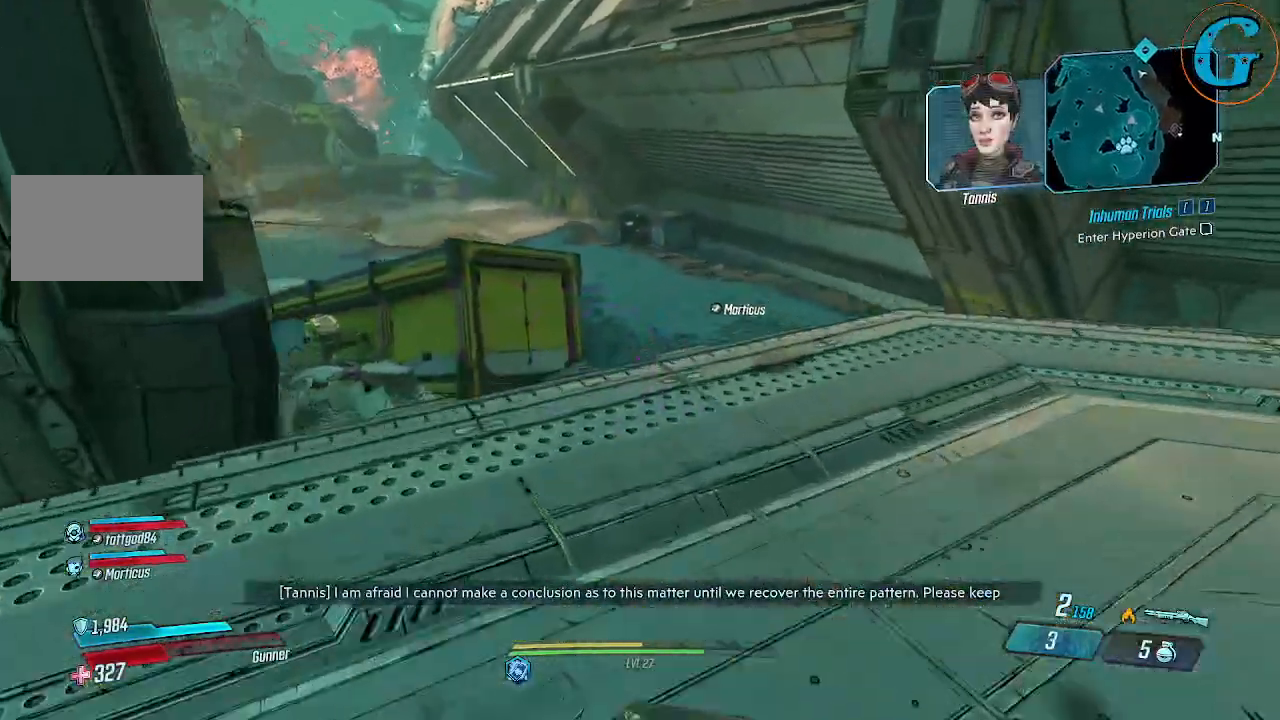
{"keys": ["shift", "space", "w"], "mouse": [], "events": [[150, "shift", "down"], [400, "space", "down"]]}
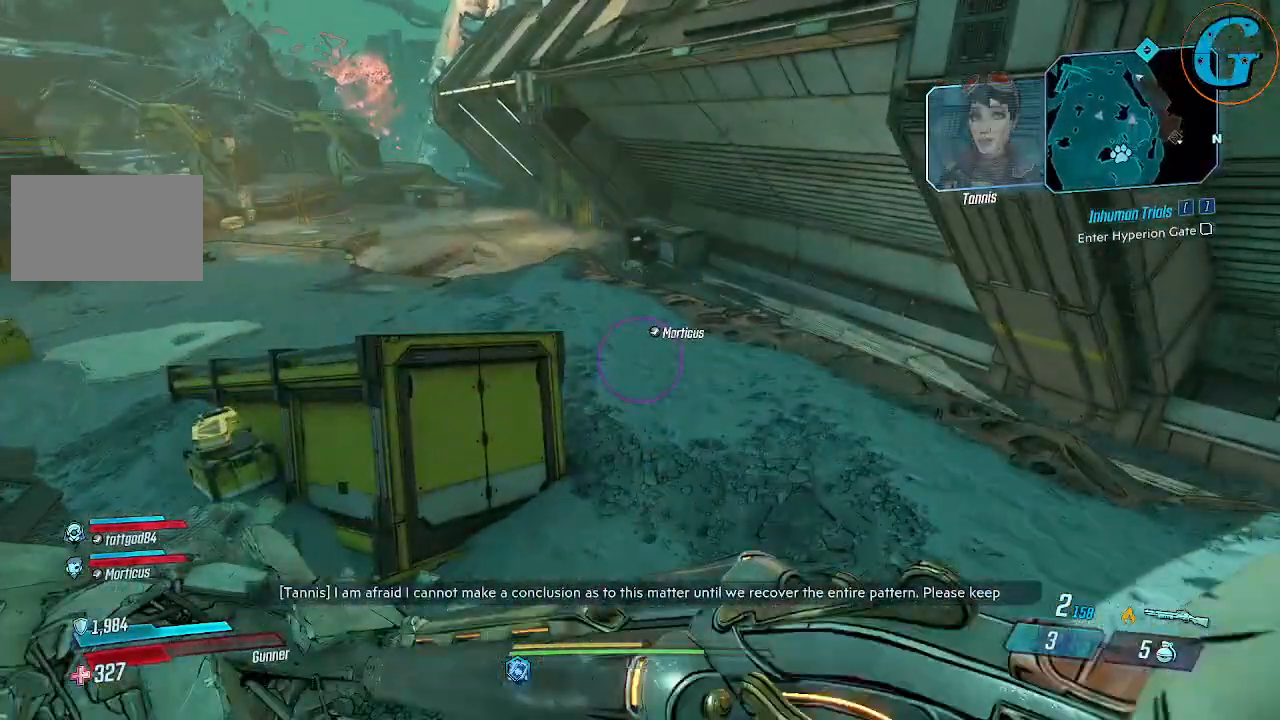
{"keys": [], "mouse": [], "events": [[167, "a", "down"], [167, "space", "up"], [167, "w", "up"], [217, "shift", "up"], [500, "a", "up"]]}
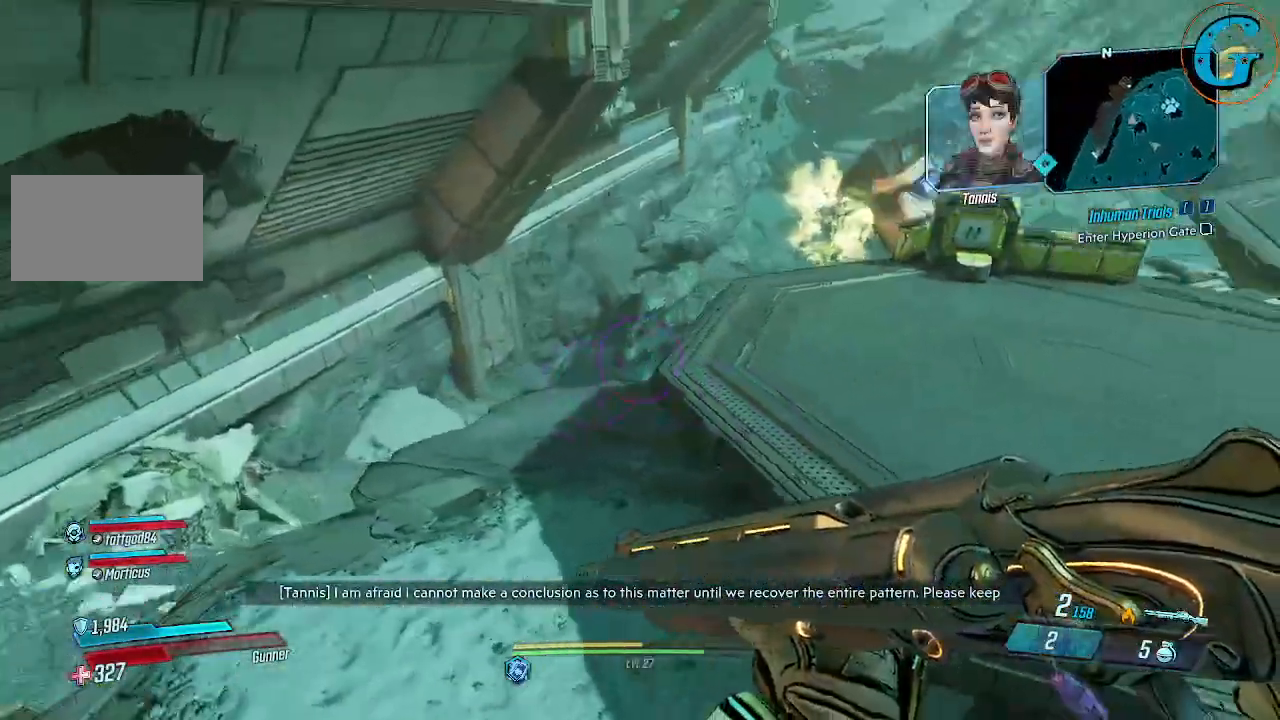
{"keys": [], "mouse": [], "events": []}
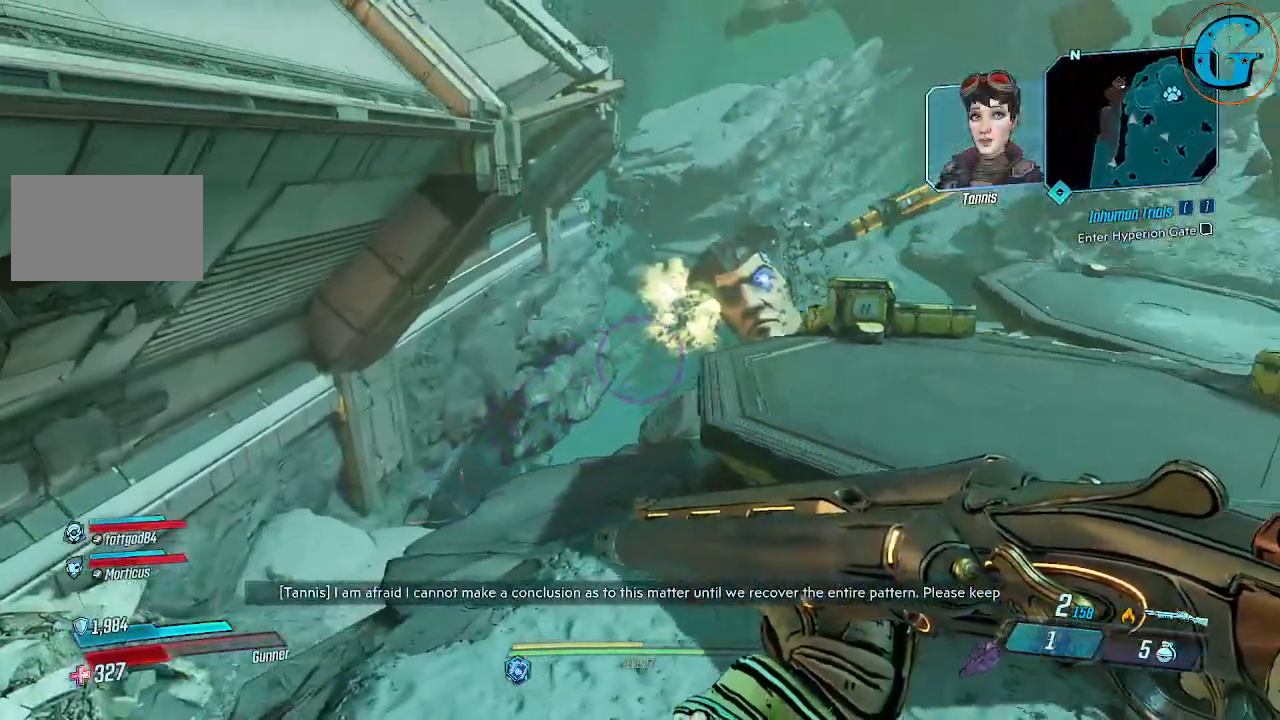
{"keys": [], "mouse": [], "events": [[17, "d", "down"], [250, "d", "up"]]}
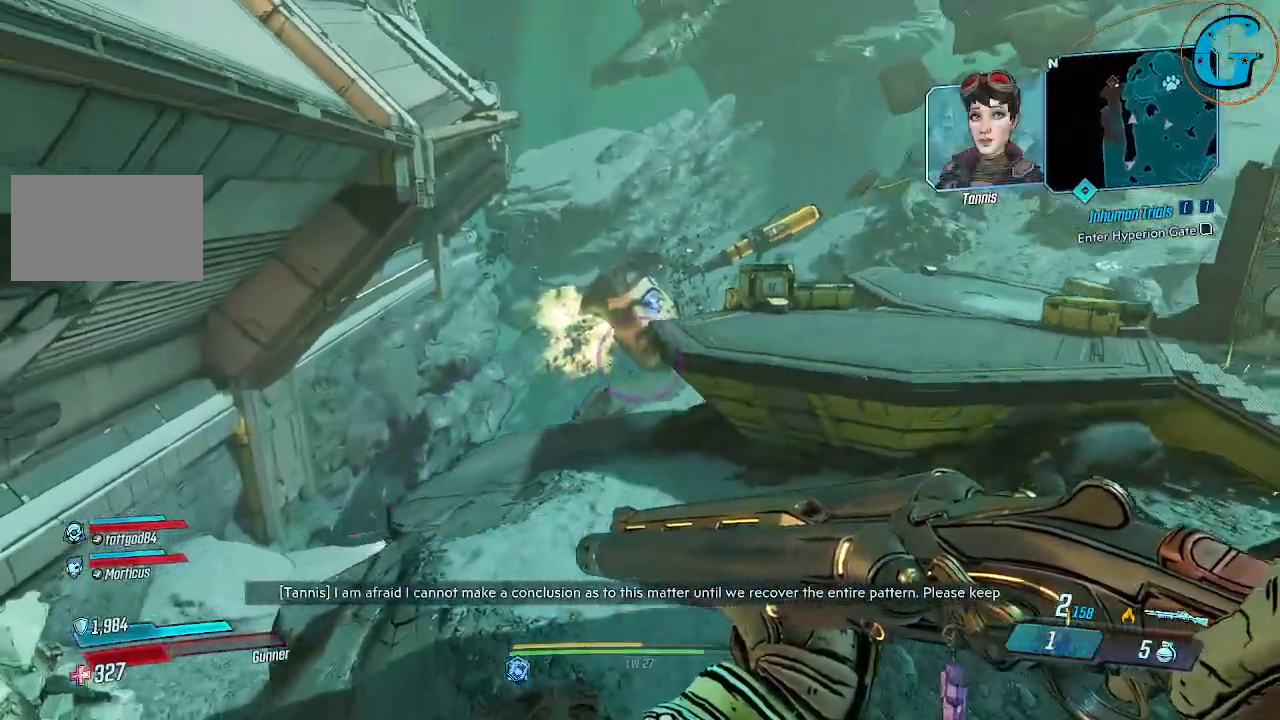
{"keys": [], "mouse": [], "events": [[84, "d", "down"], [500, "d", "up"]]}
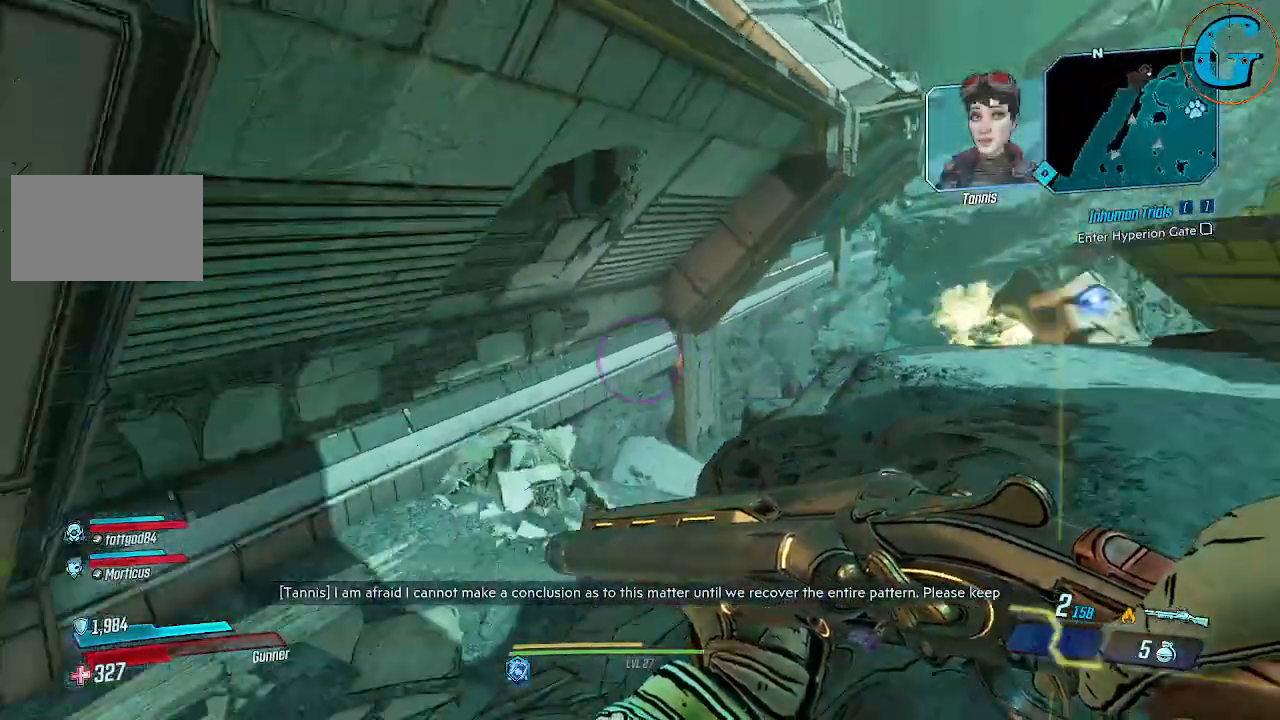
{"keys": ["w"], "mouse": [], "events": [[384, "w", "down"]]}
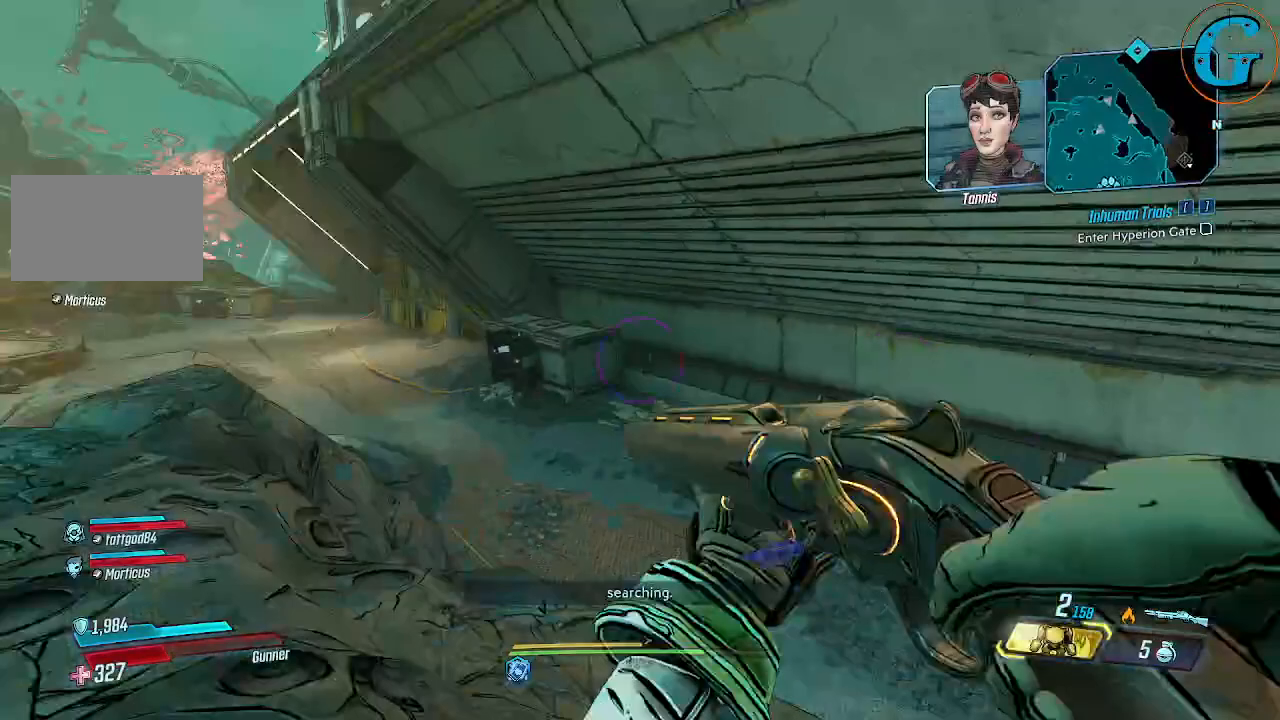
{"keys": ["w"], "mouse": [], "events": []}
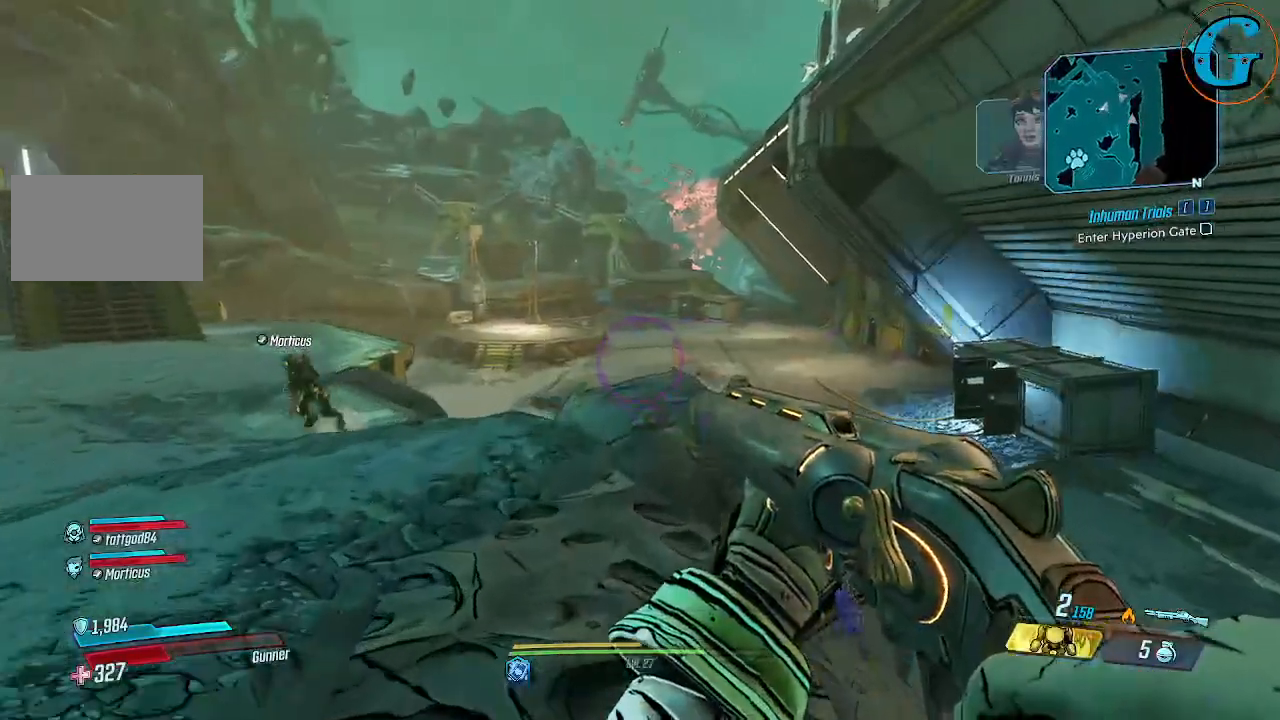
{"keys": ["w"], "mouse": [], "events": []}
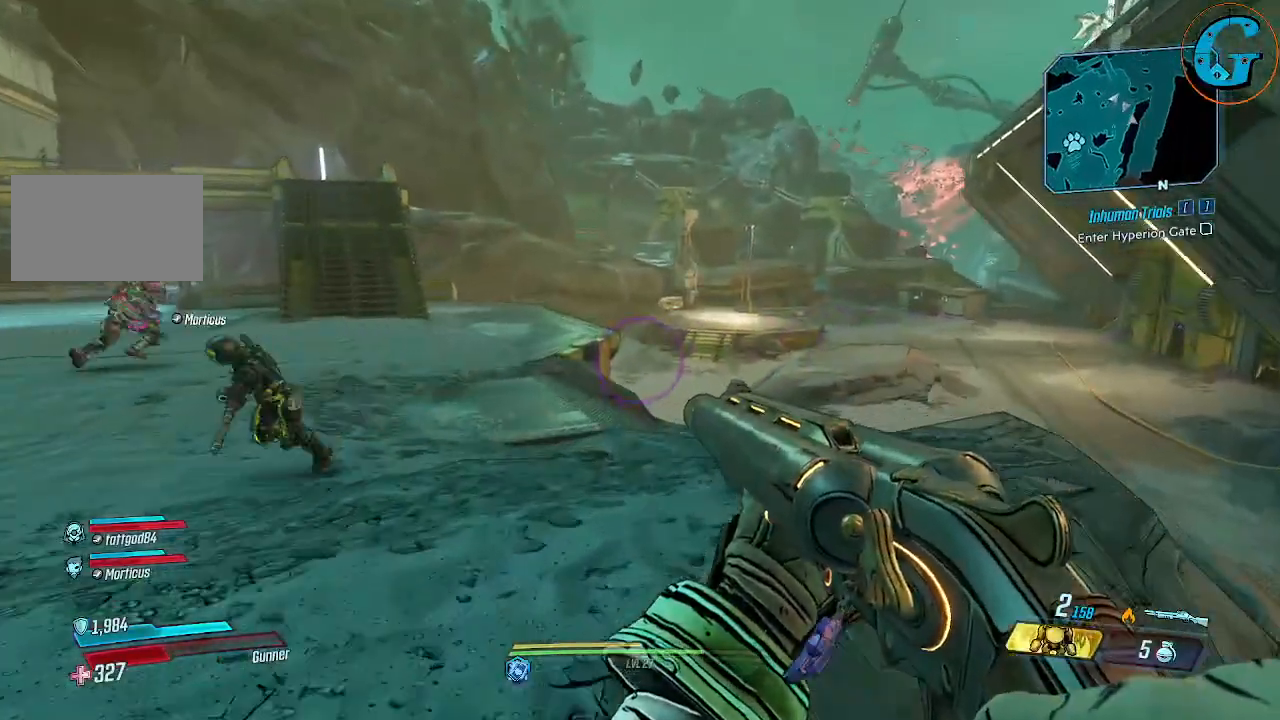
{"keys": ["w"], "mouse": [], "events": []}
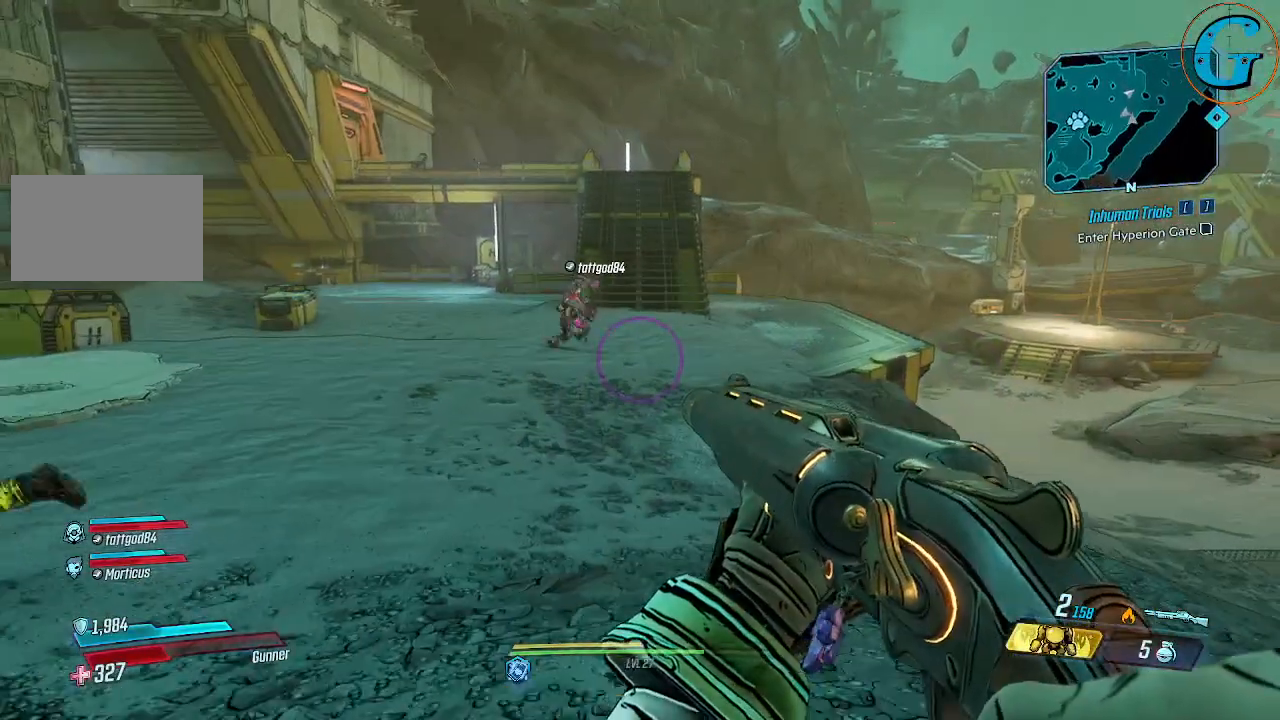
{"keys": [], "mouse": [], "events": [[400, "w", "up"]]}
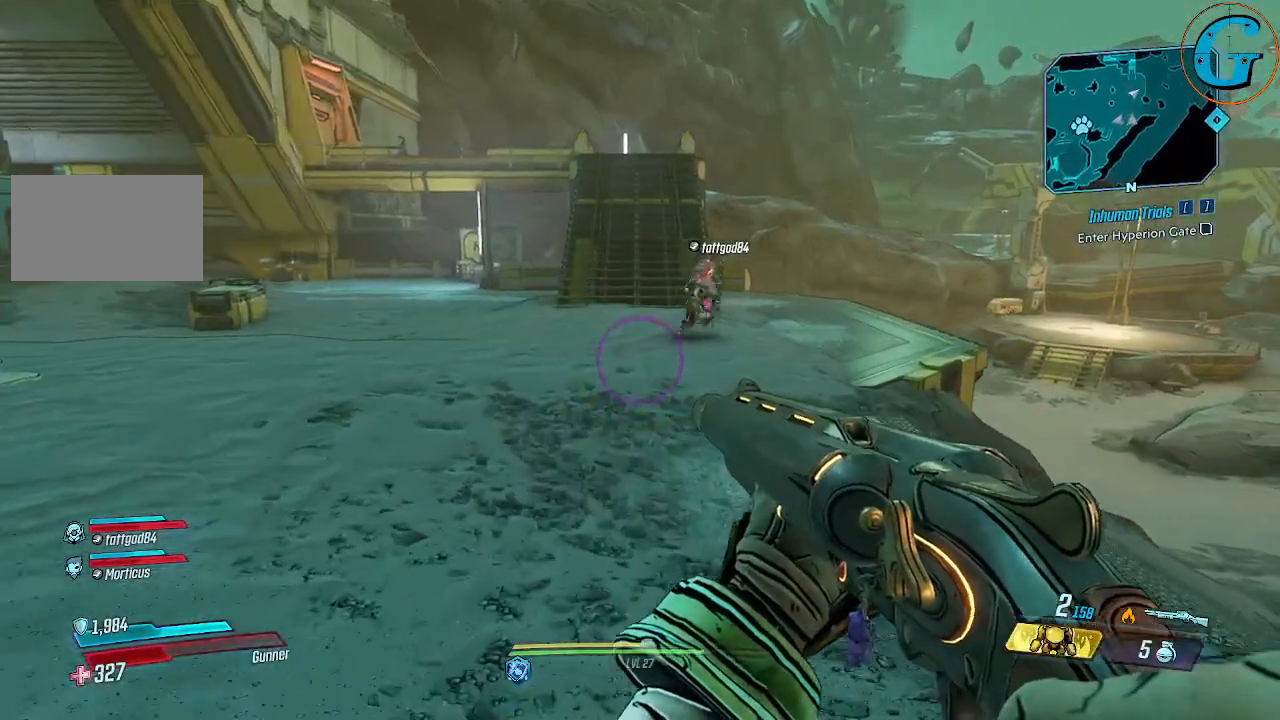
{"keys": [], "mouse": [], "events": []}
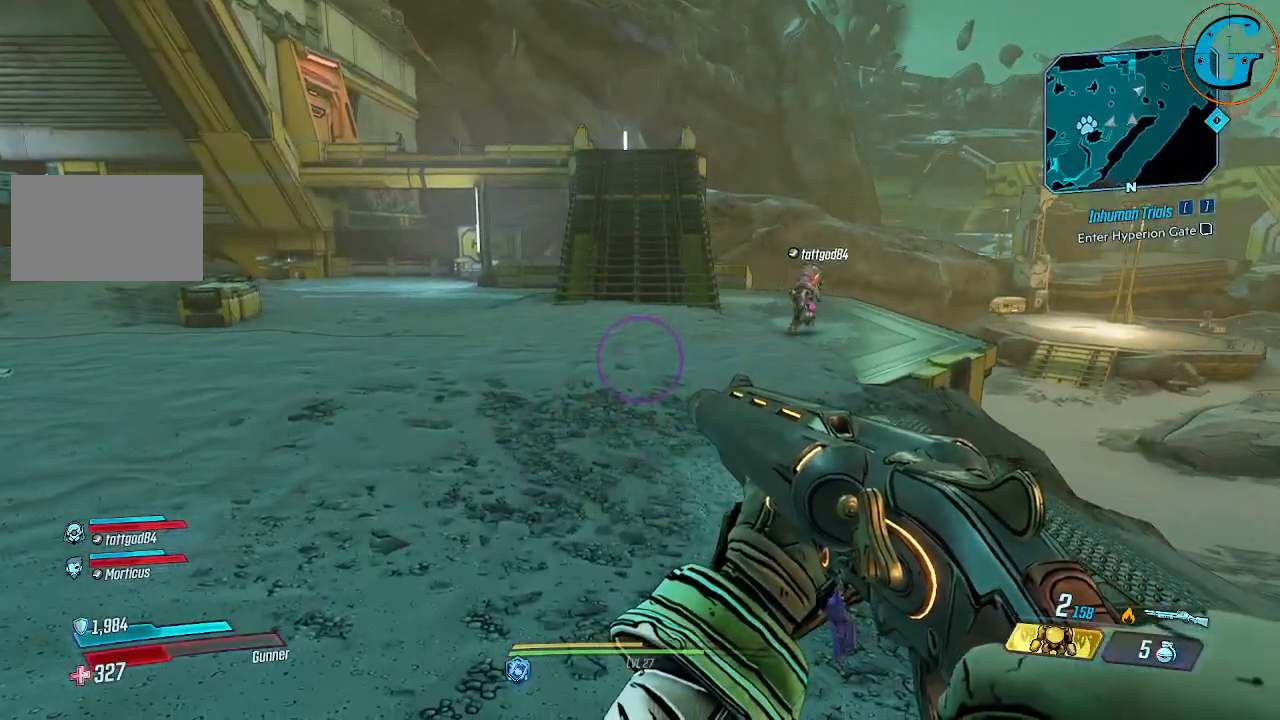
{"keys": ["w"], "mouse": [], "events": [[467, "w", "down"]]}
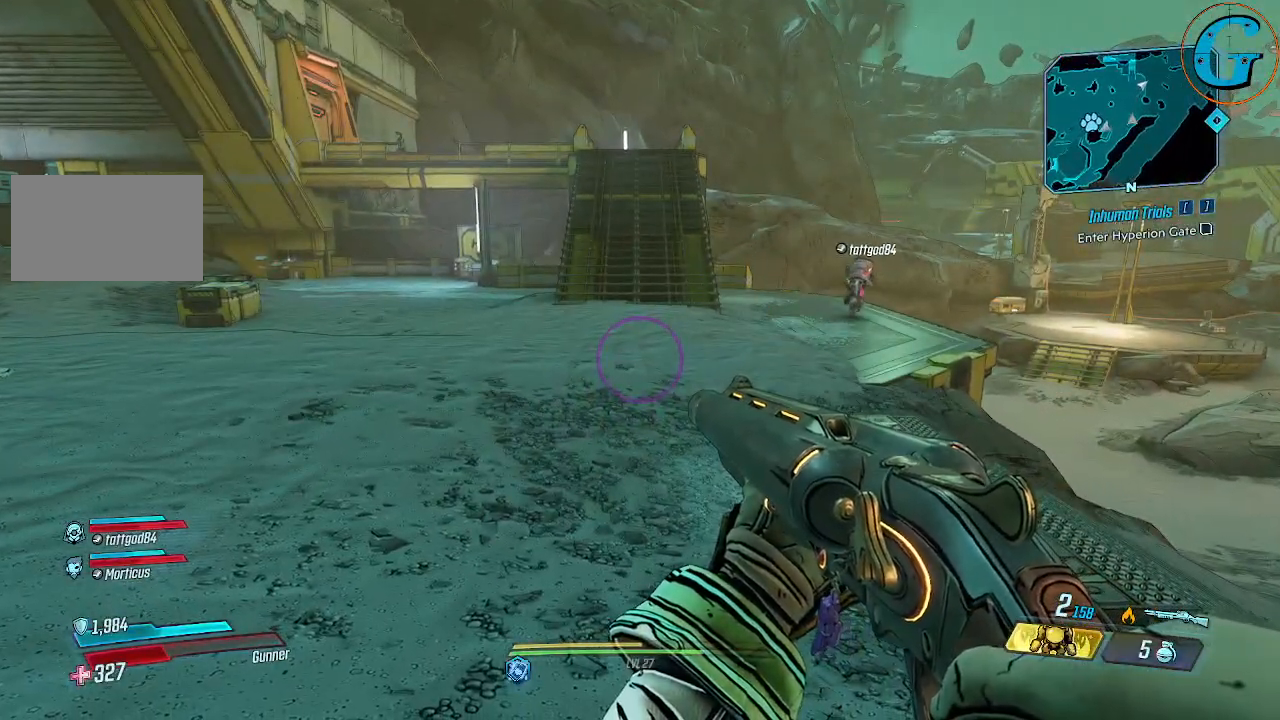
{"keys": ["w"], "mouse": [], "events": [[17, "d", "down"], [250, "d", "up"]]}
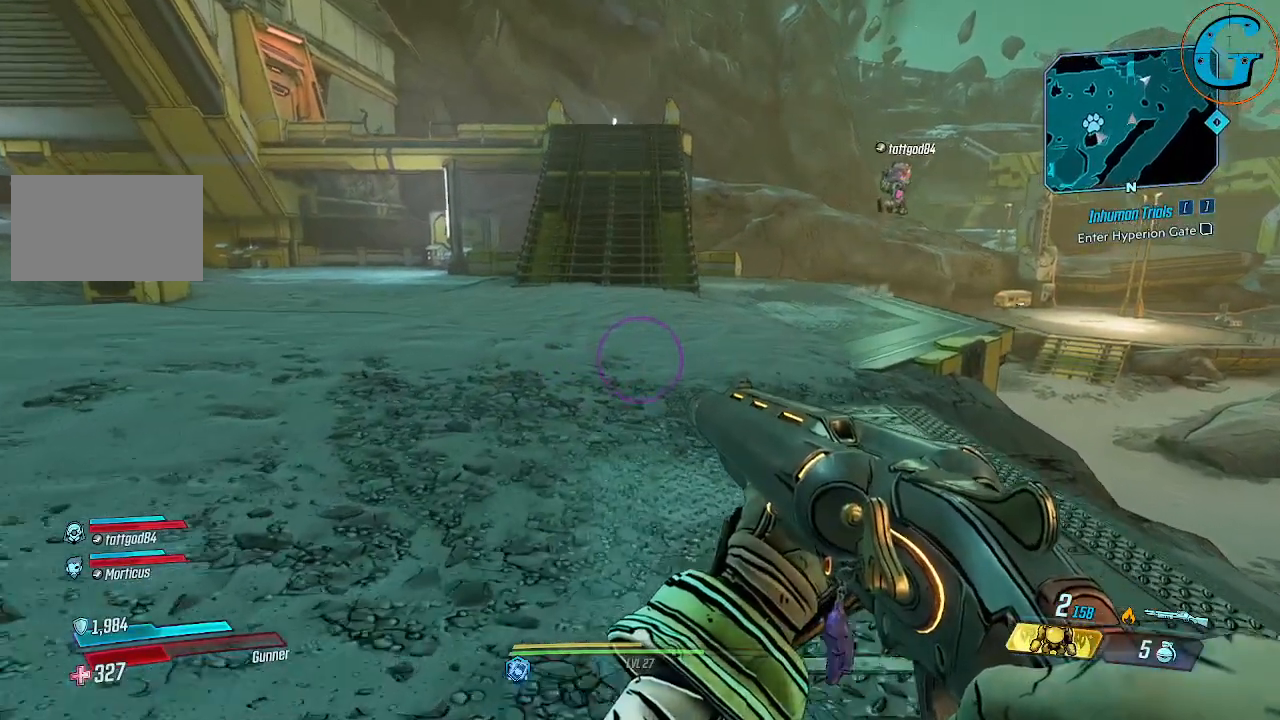
{"keys": ["a", "w"], "mouse": [], "events": [[167, "a", "down"]]}
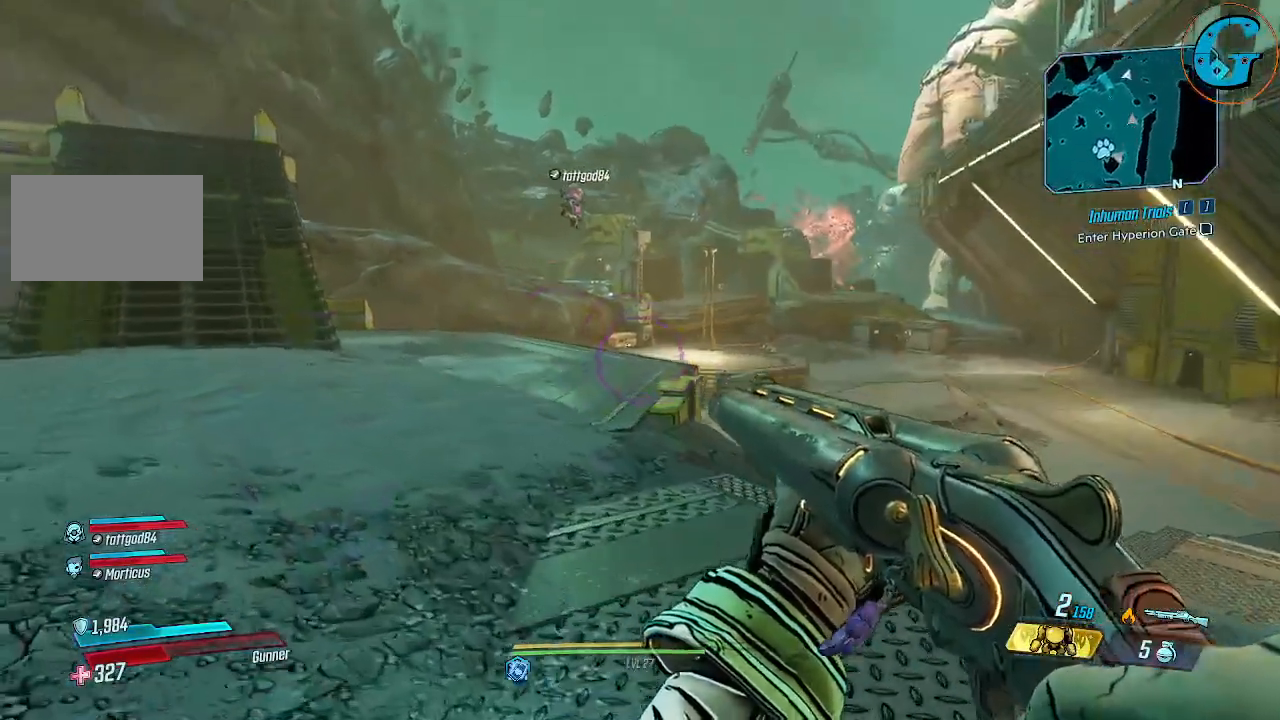
{"keys": ["a", "w"], "mouse": [], "events": []}
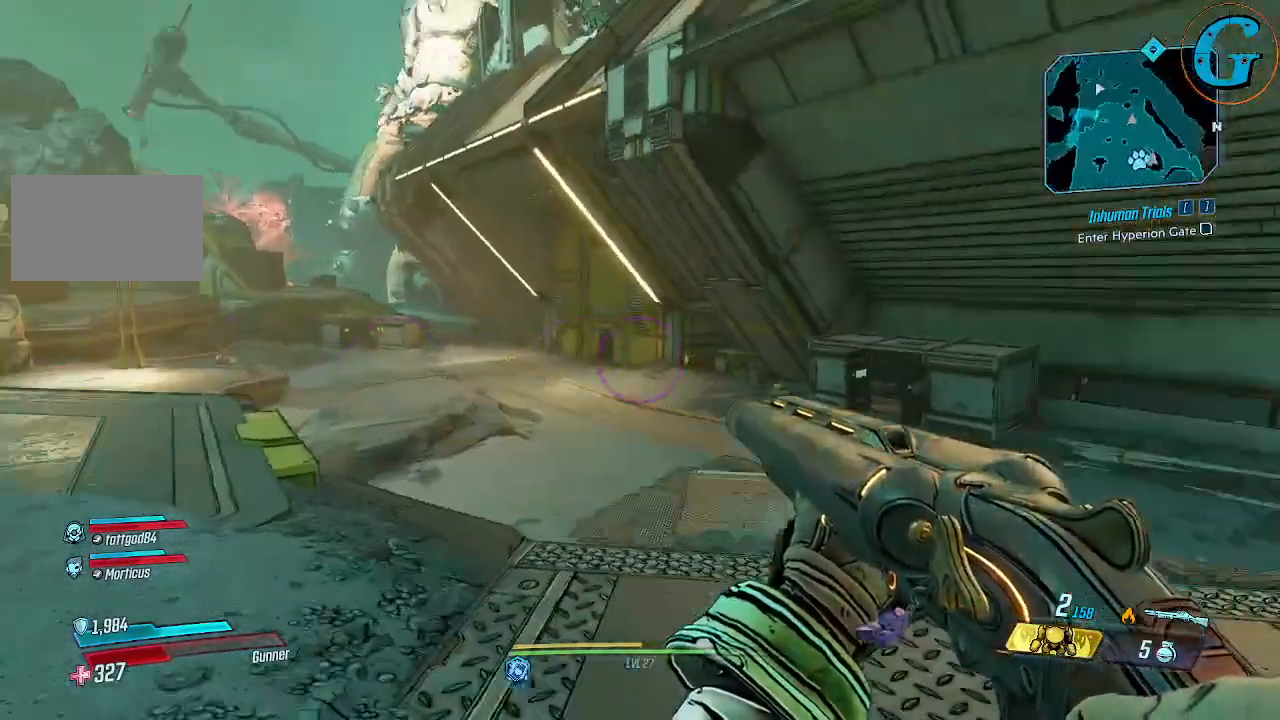
{"keys": ["a", "w"], "mouse": [], "events": []}
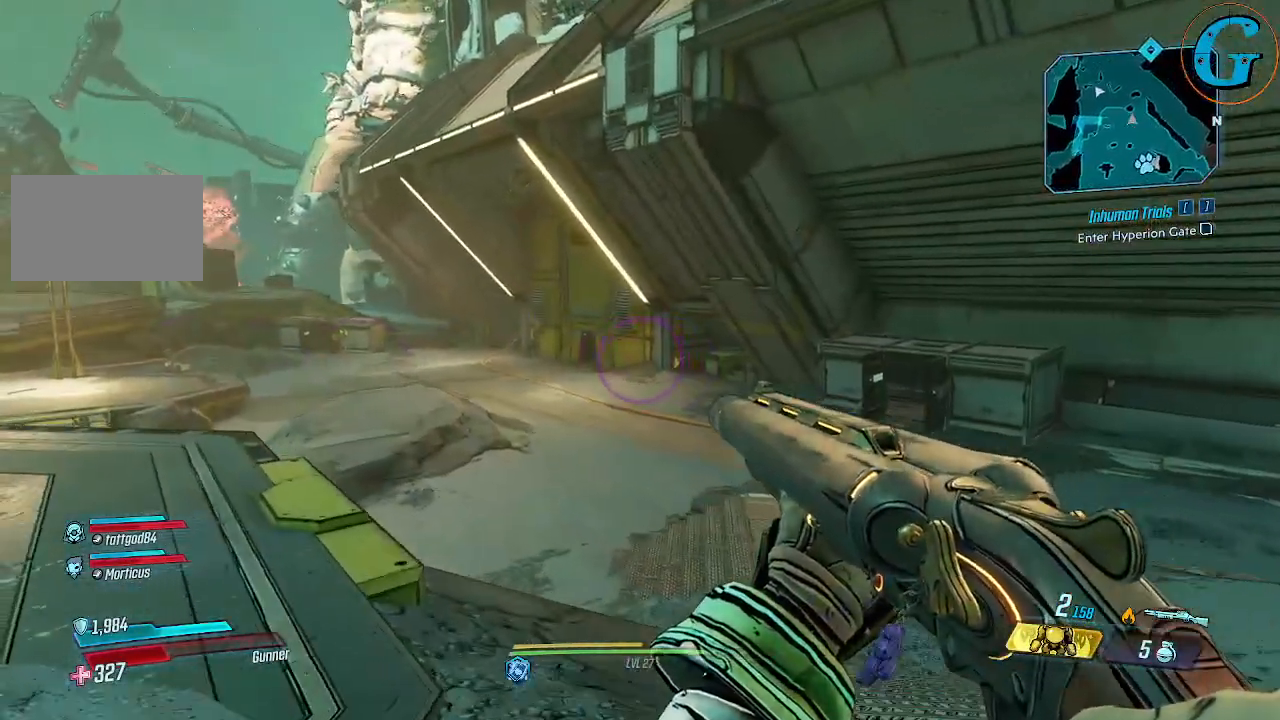
{"keys": ["shift", "w"], "mouse": [], "events": [[267, "a", "up"], [367, "shift", "down"]]}
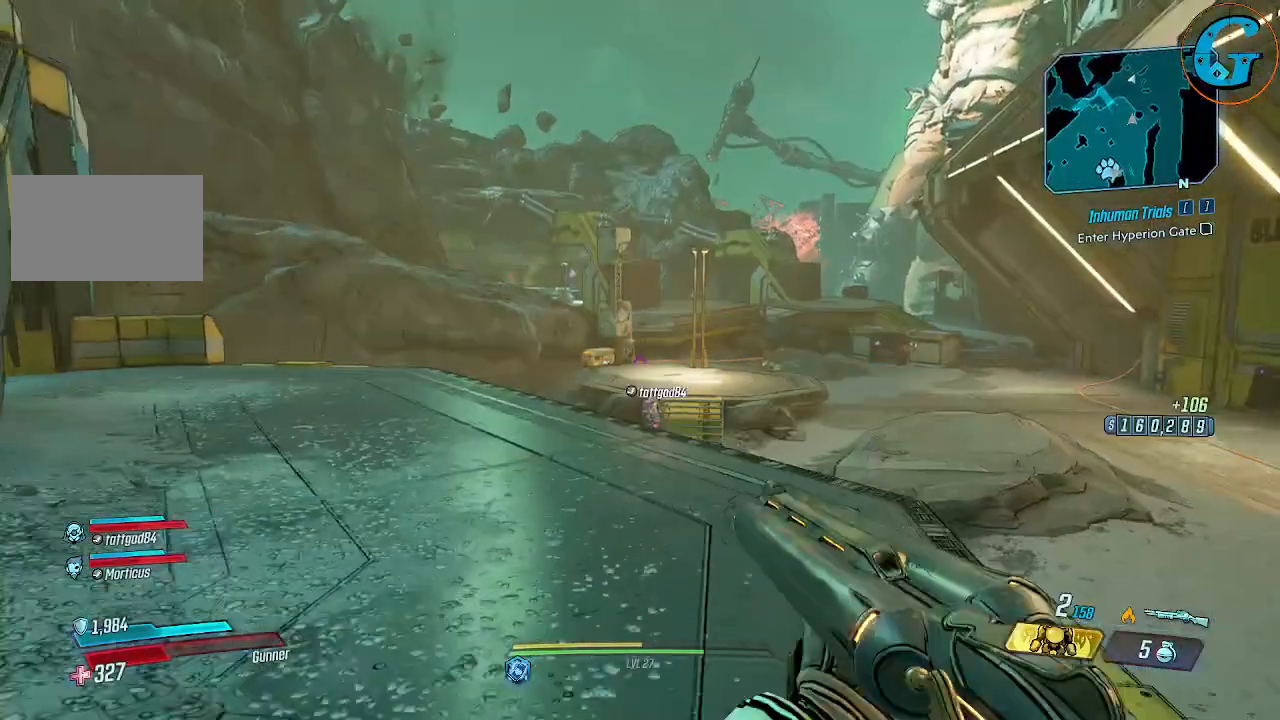
{"keys": ["shift", "w"], "mouse": [], "events": []}
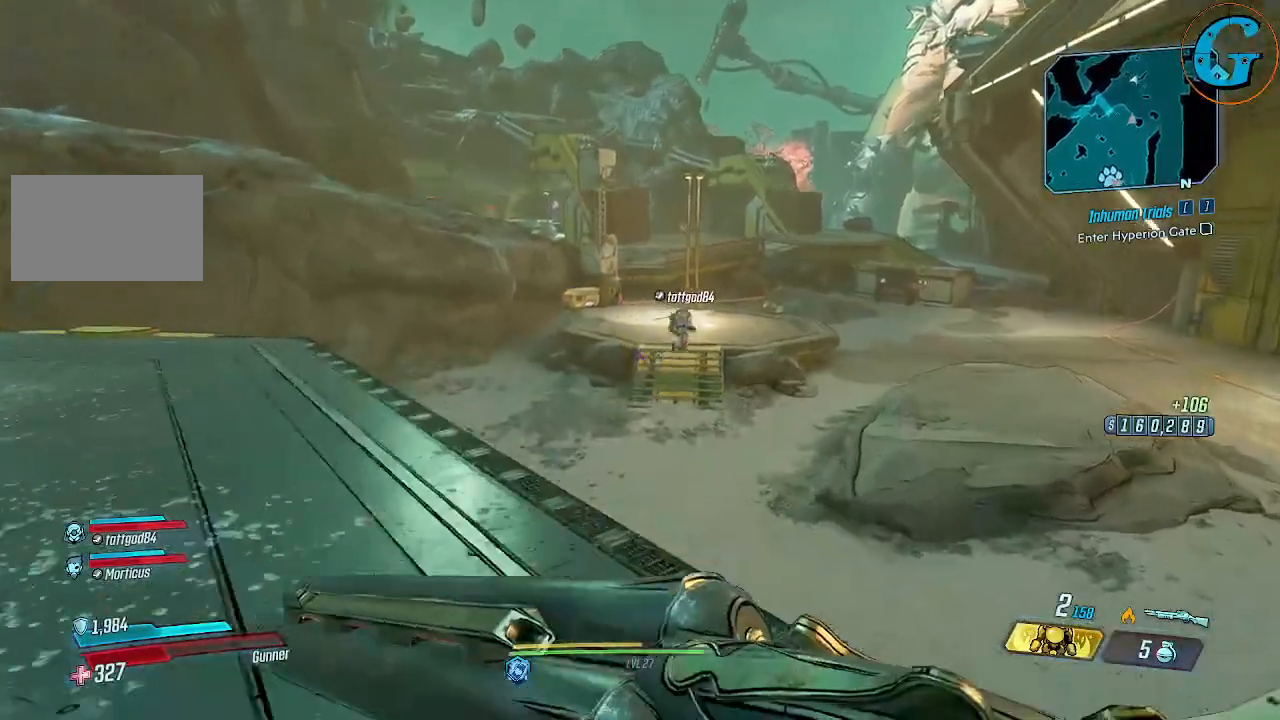
{"keys": ["shift", "space", "w"], "mouse": [], "events": [[300, "space", "down"]]}
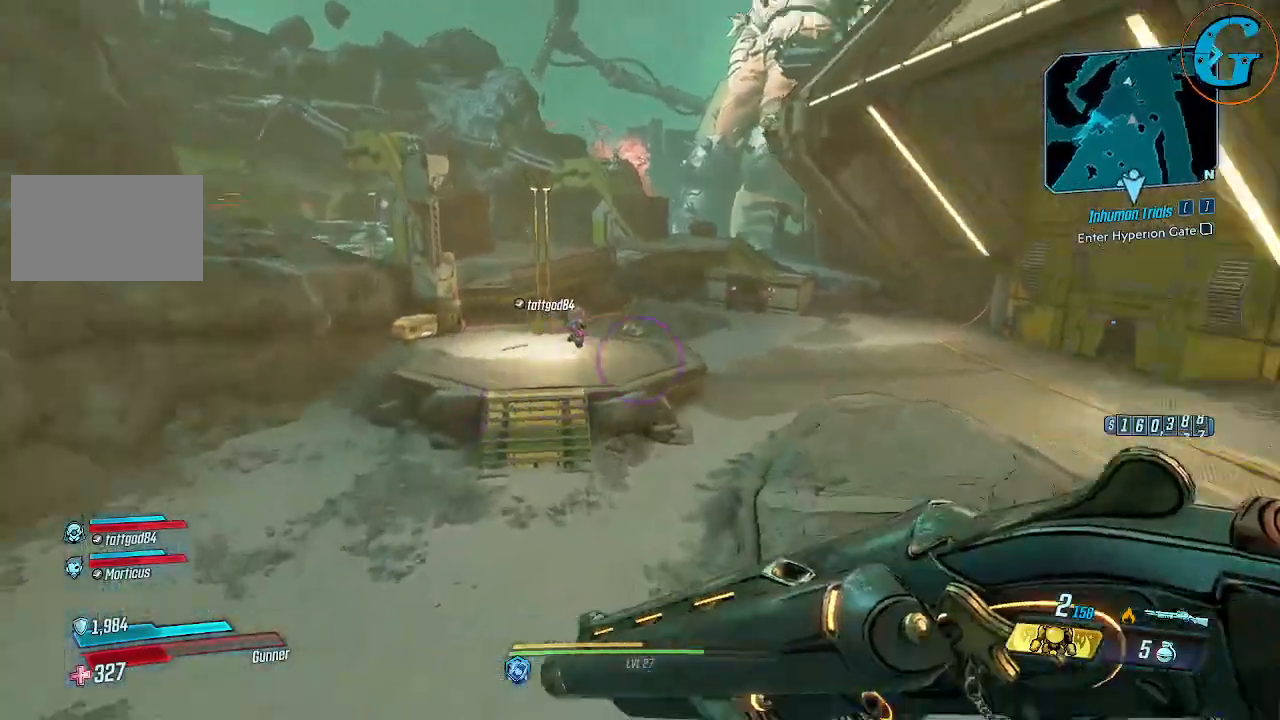
{"keys": ["shift", "w"], "mouse": [], "events": [[84, "space", "up"]]}
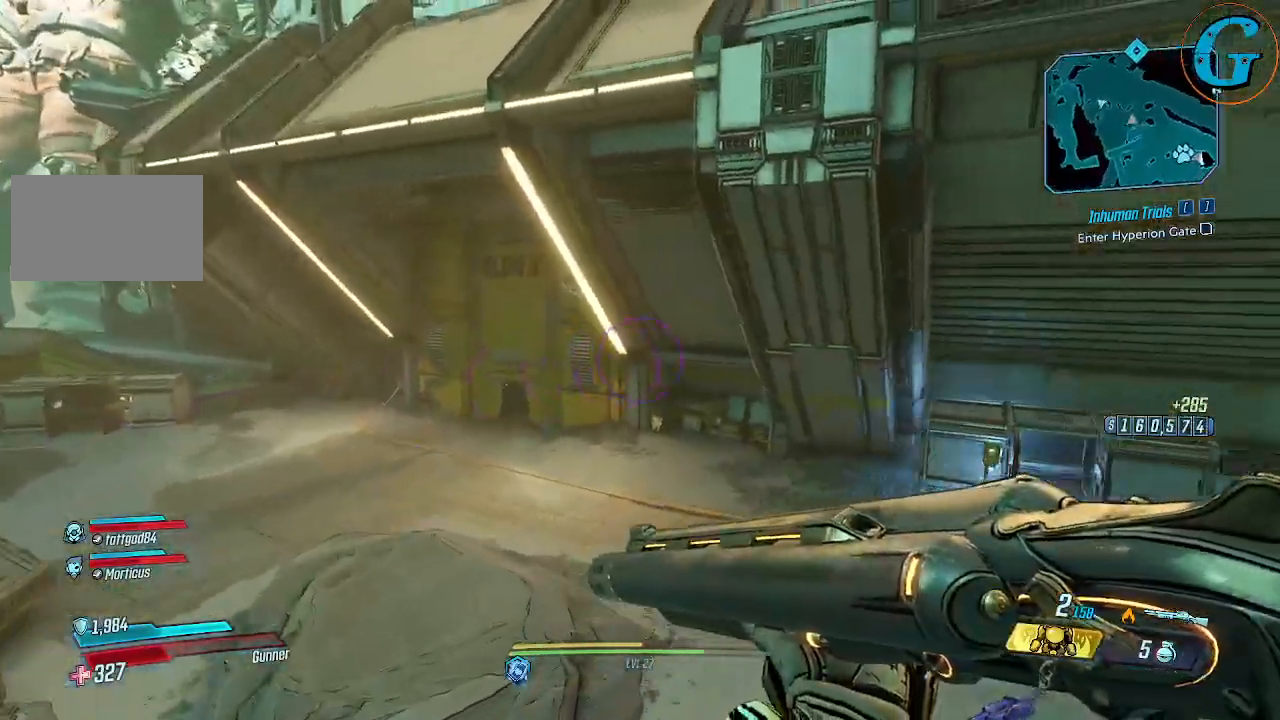
{"keys": ["a", "shift", "w"], "mouse": [], "events": [[100, "a", "down"]]}